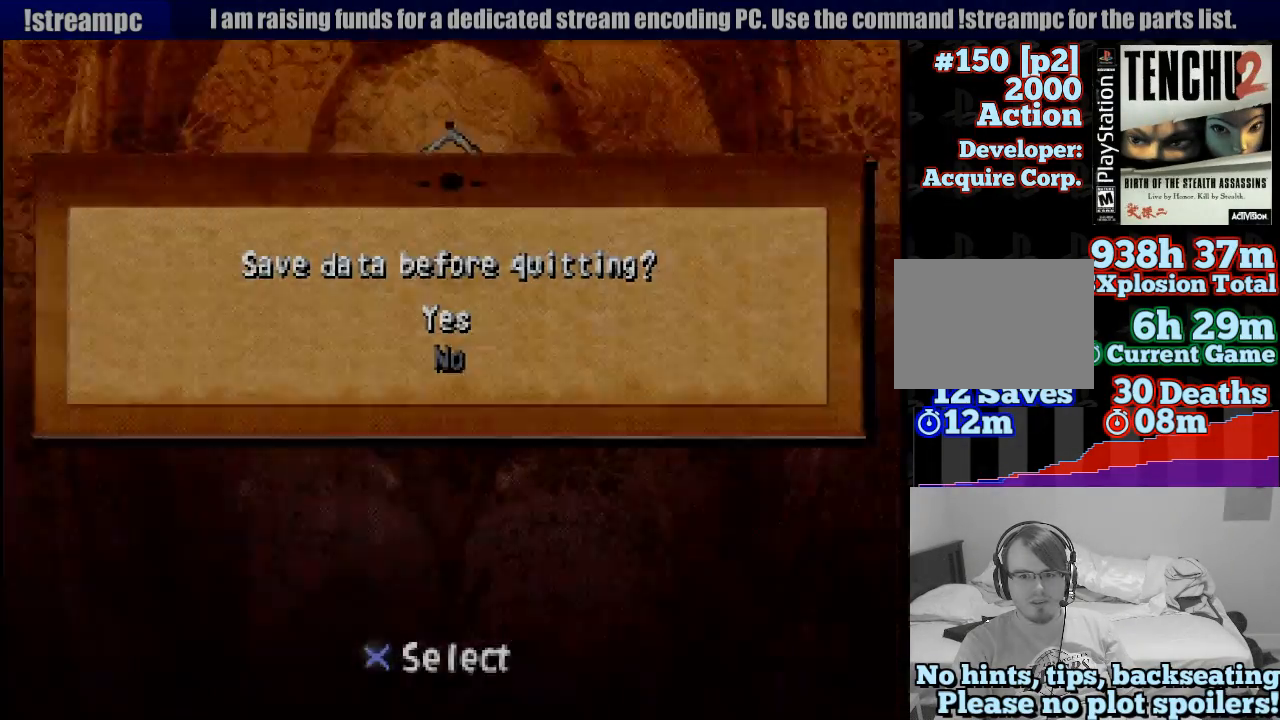
Gameplay with a controller (PlayStation layout); each line is a JSON object with the inputs held at the frame after it. "events" lists button and stick changes between this image and that frame as [ms after this image, input, new state], when the widget could be followed in between. Not read: L3 R3 SELECT.
{"buttons": [], "left_stick": "center", "right_stick": "center", "events": []}
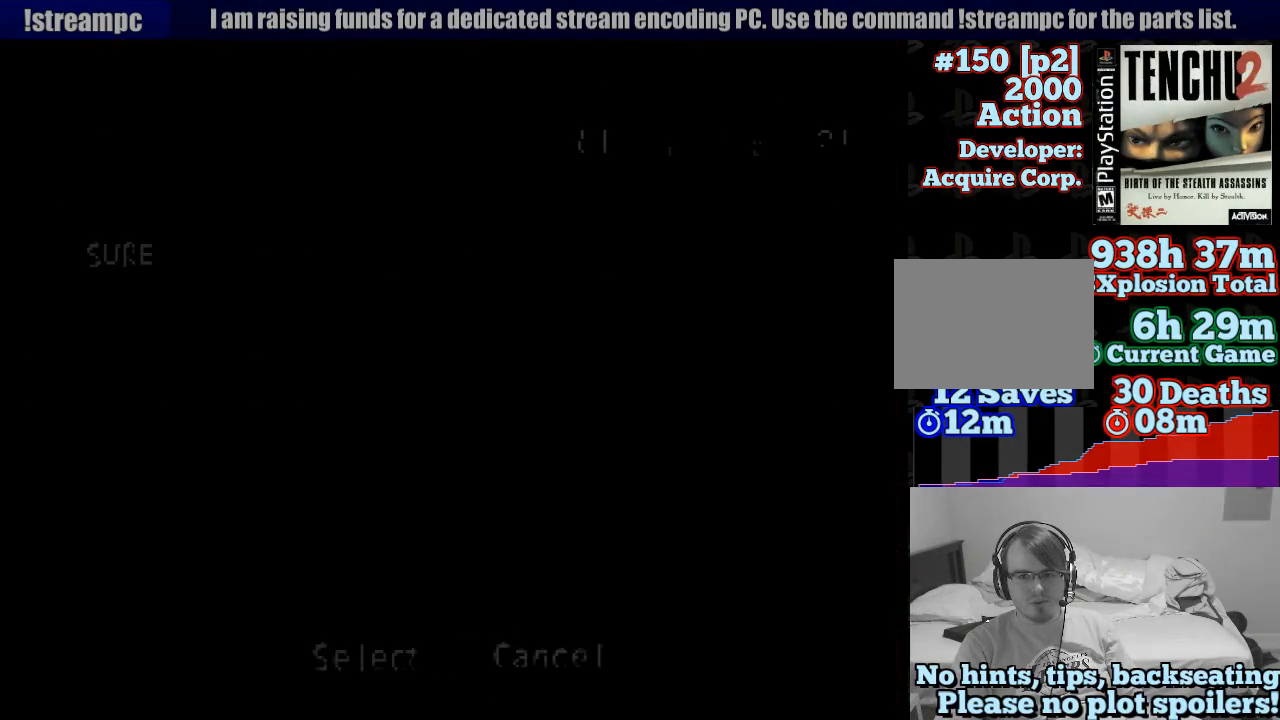
{"buttons": [], "left_stick": "center", "right_stick": "center", "events": []}
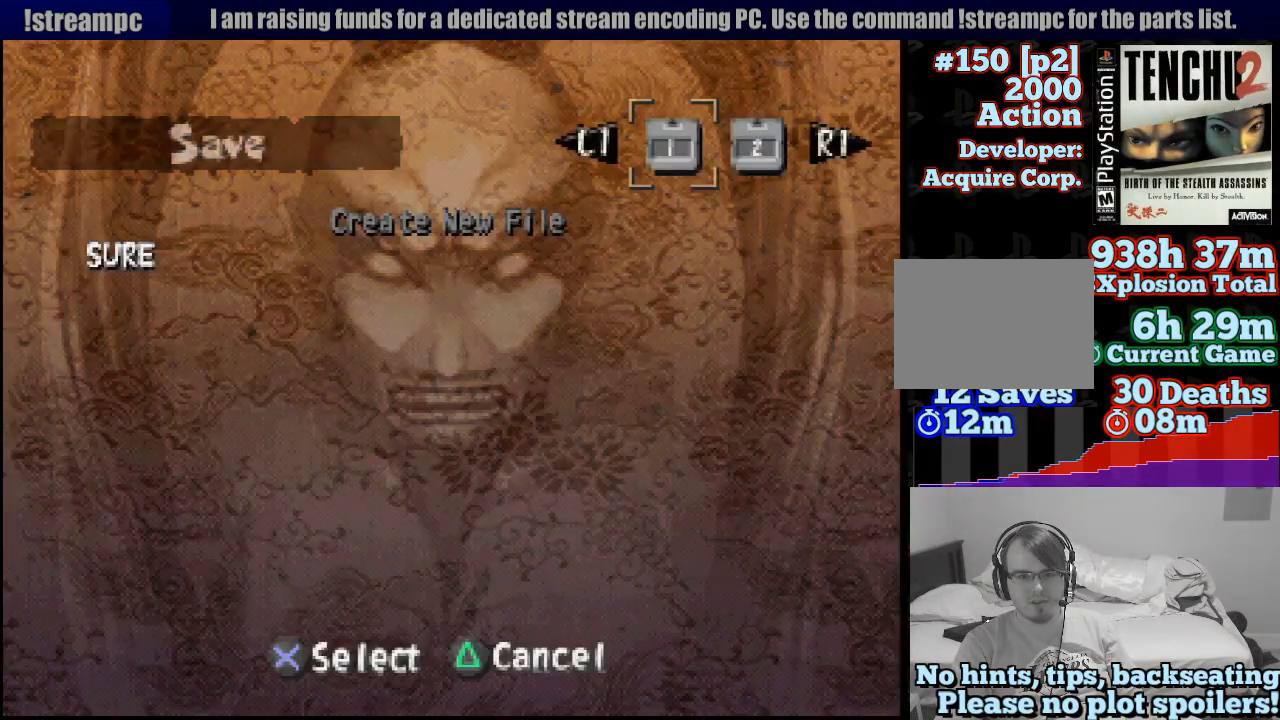
{"buttons": [], "left_stick": "center", "right_stick": "center", "events": [[333, "CROSS", "down"], [450, "CROSS", "up"]]}
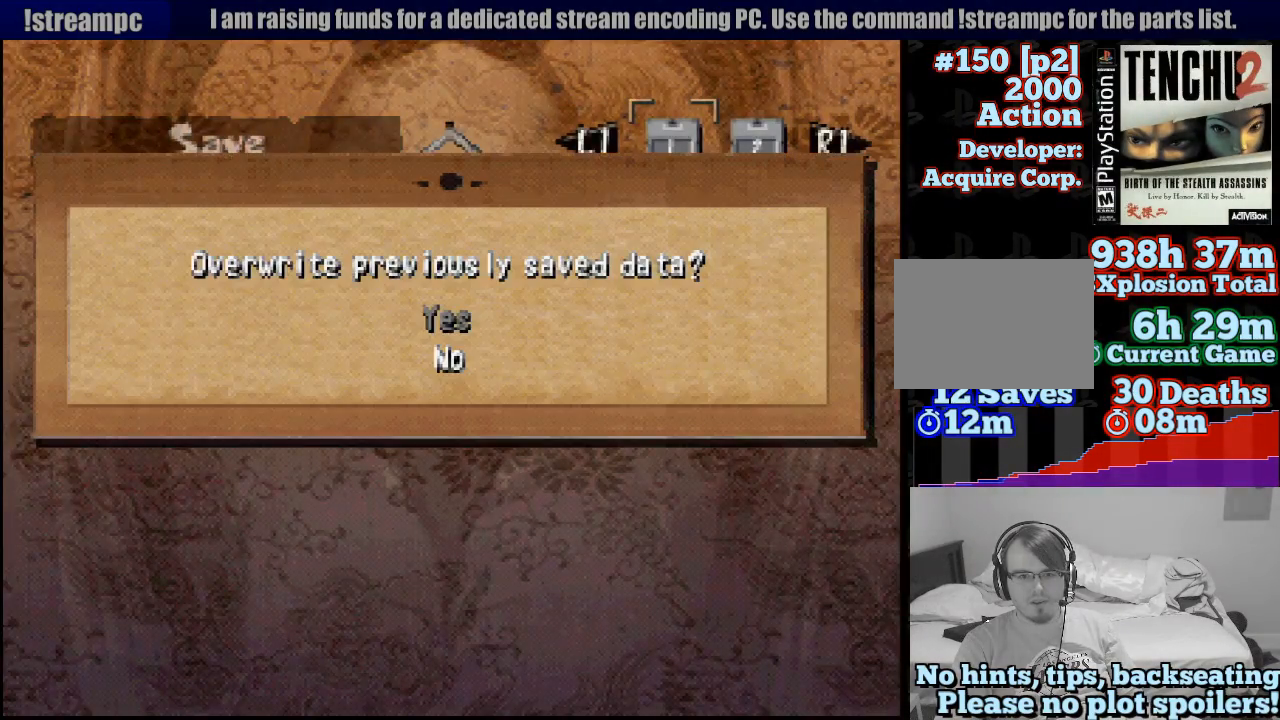
{"buttons": [], "left_stick": "center", "right_stick": "center", "events": [[433, "DPAD_UP", "down"], [500, "DPAD_UP", "up"]]}
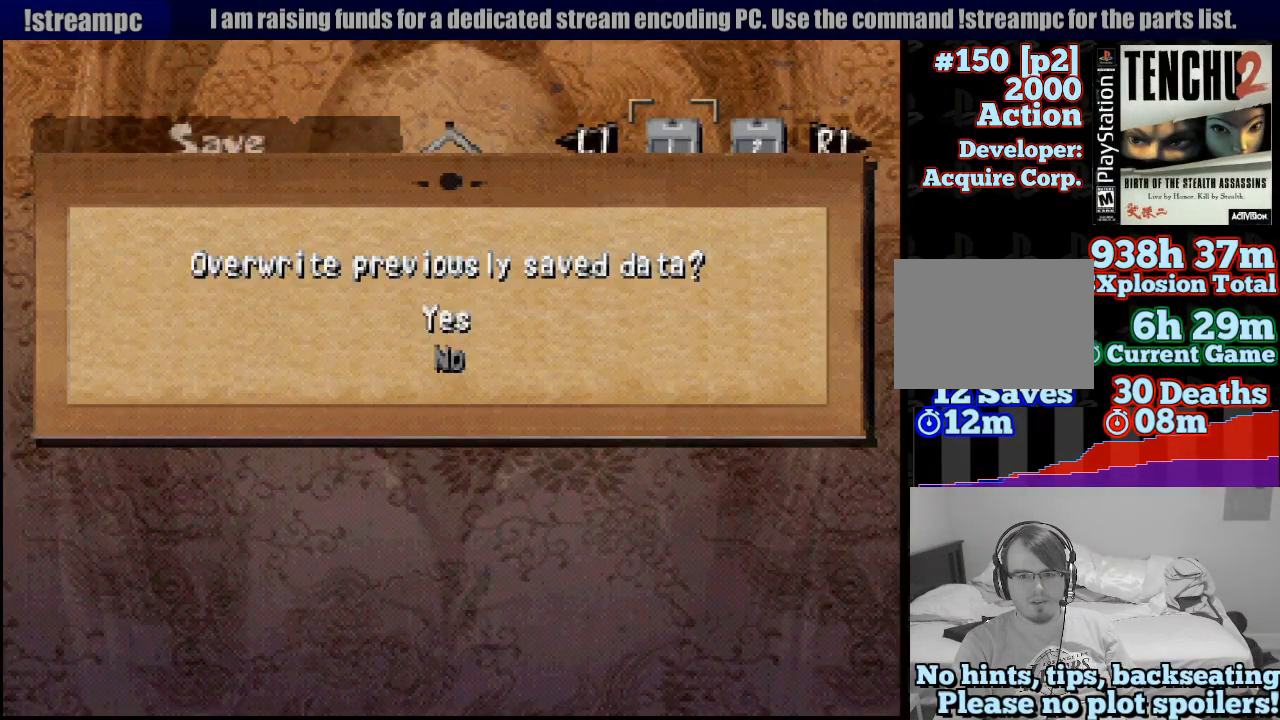
{"buttons": [], "left_stick": "center", "right_stick": "center", "events": [[17, "CROSS", "down"], [117, "CROSS", "up"]]}
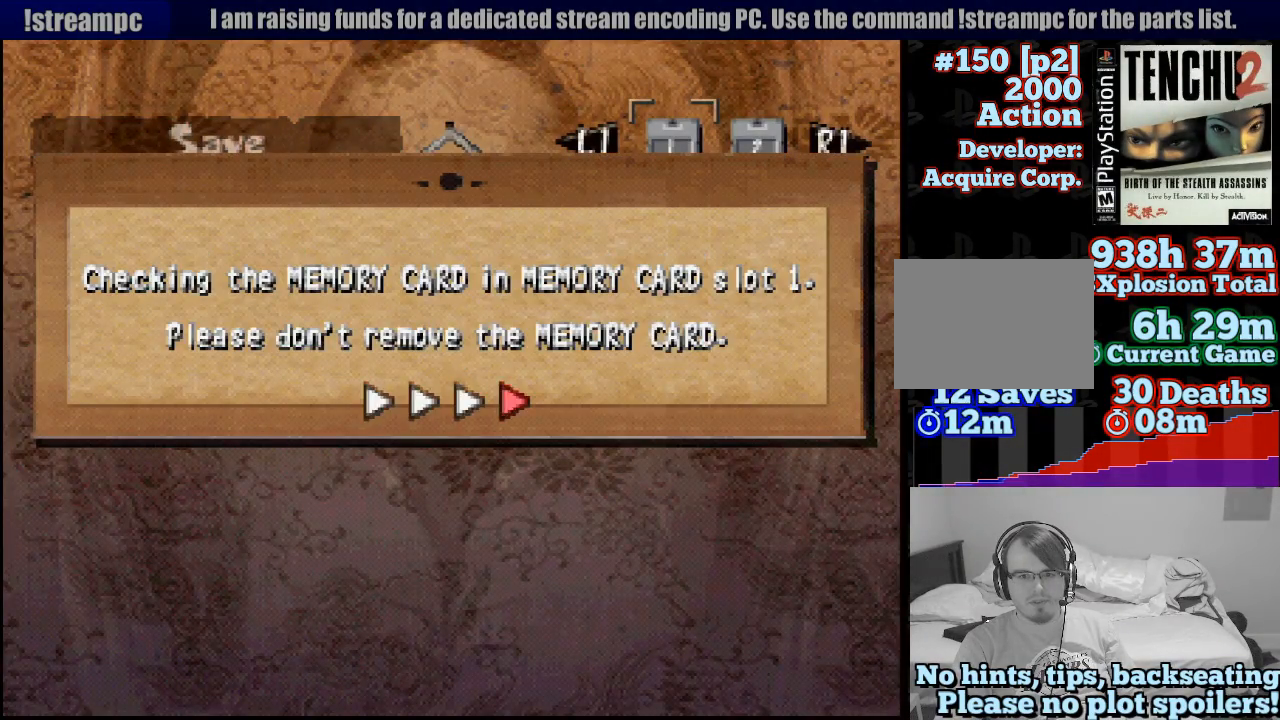
{"buttons": [], "left_stick": "center", "right_stick": "center", "events": []}
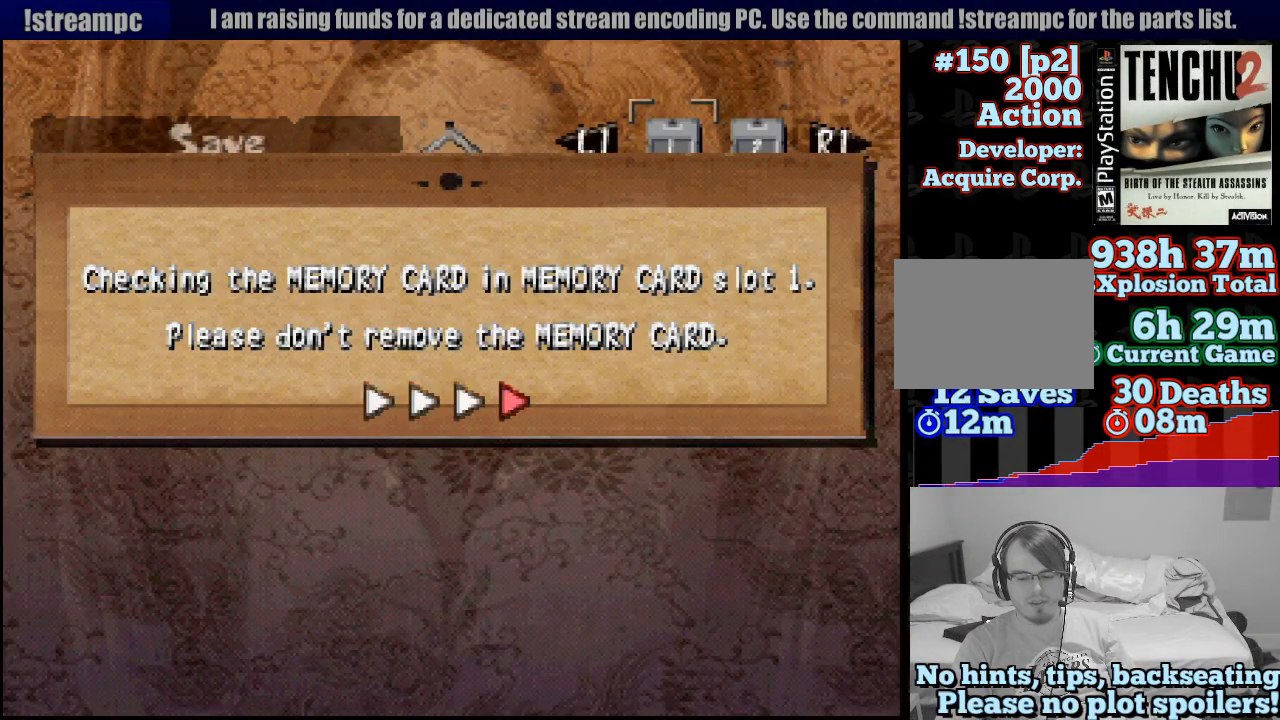
{"buttons": [], "left_stick": "center", "right_stick": "center", "events": []}
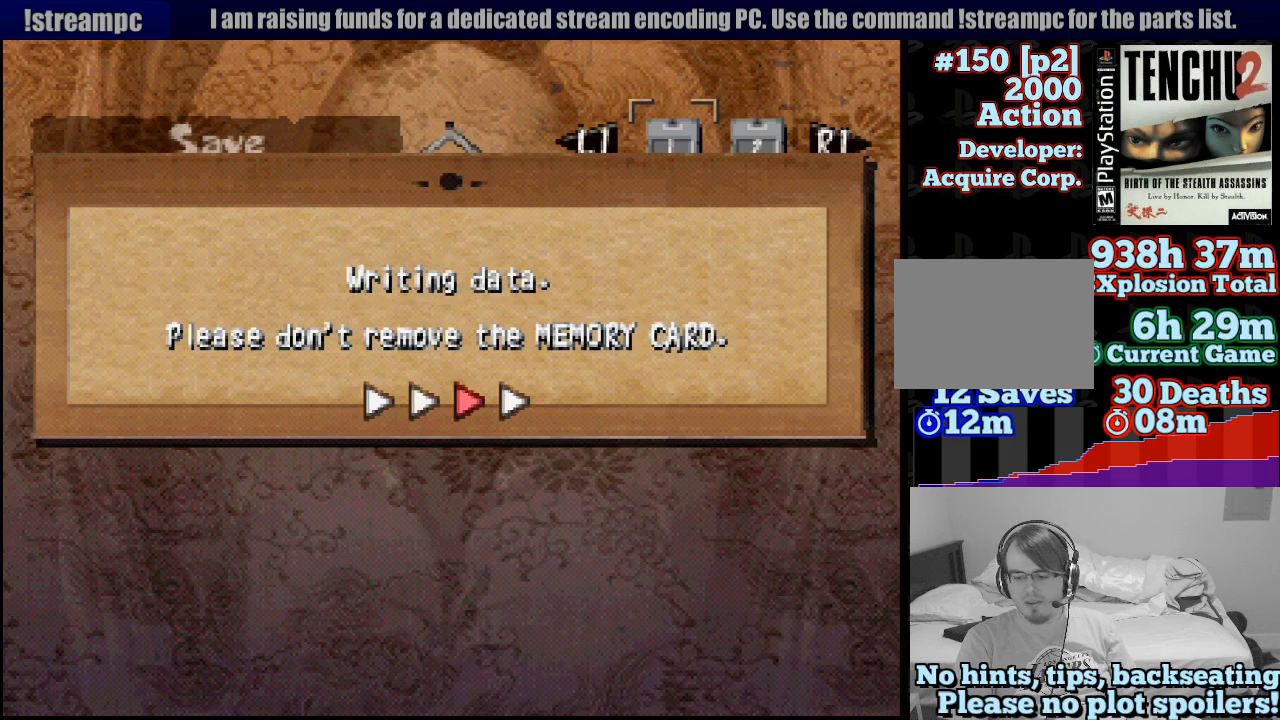
{"buttons": [], "left_stick": "center", "right_stick": "center", "events": []}
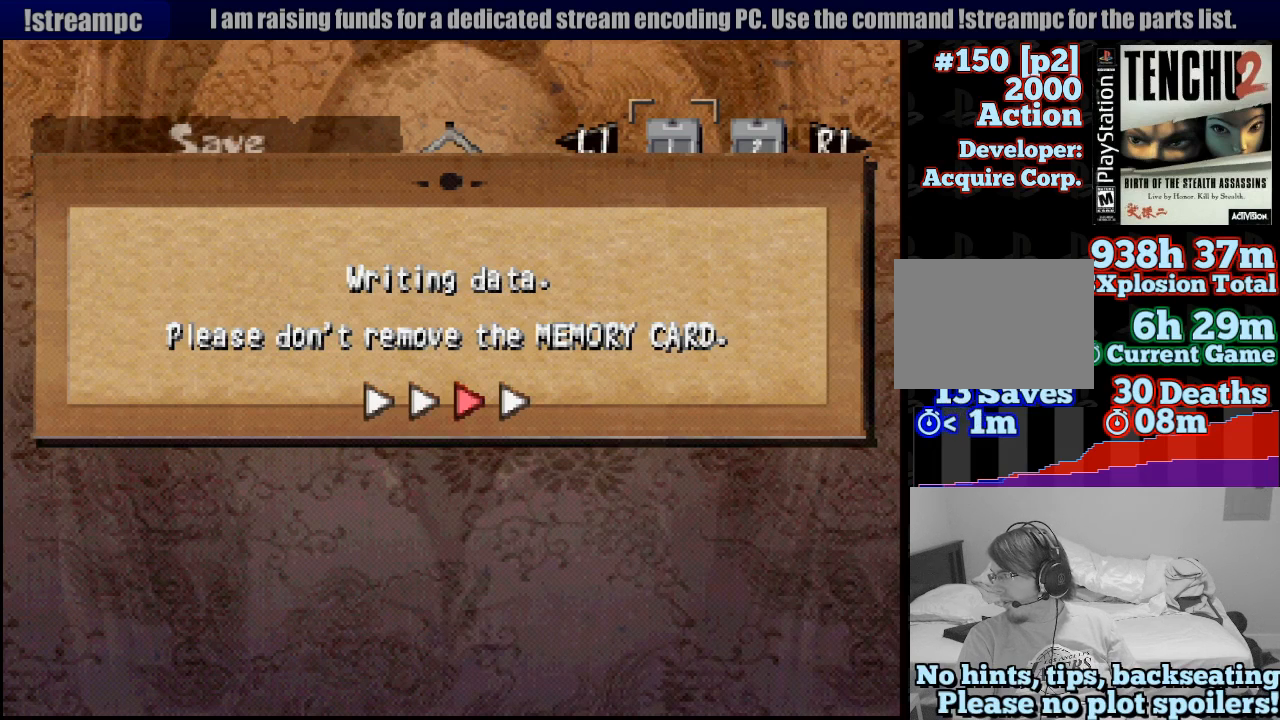
{"buttons": [], "left_stick": "center", "right_stick": "center", "events": []}
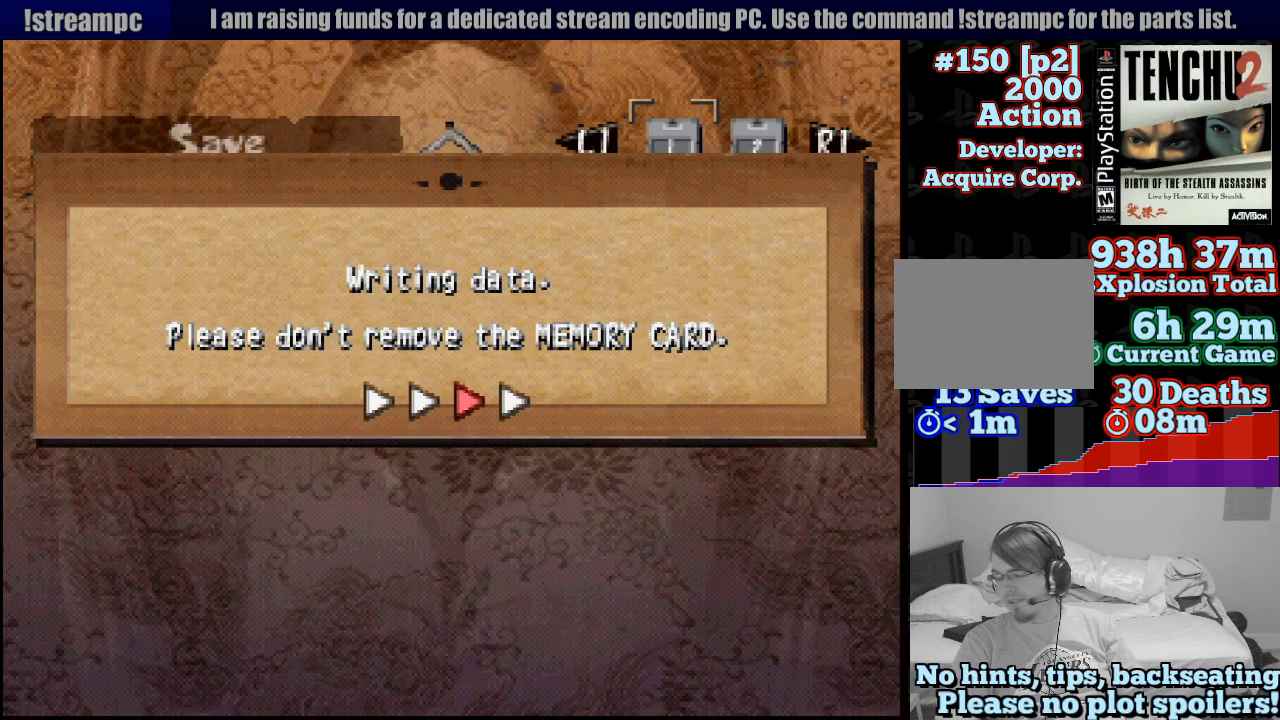
{"buttons": [], "left_stick": "center", "right_stick": "center", "events": []}
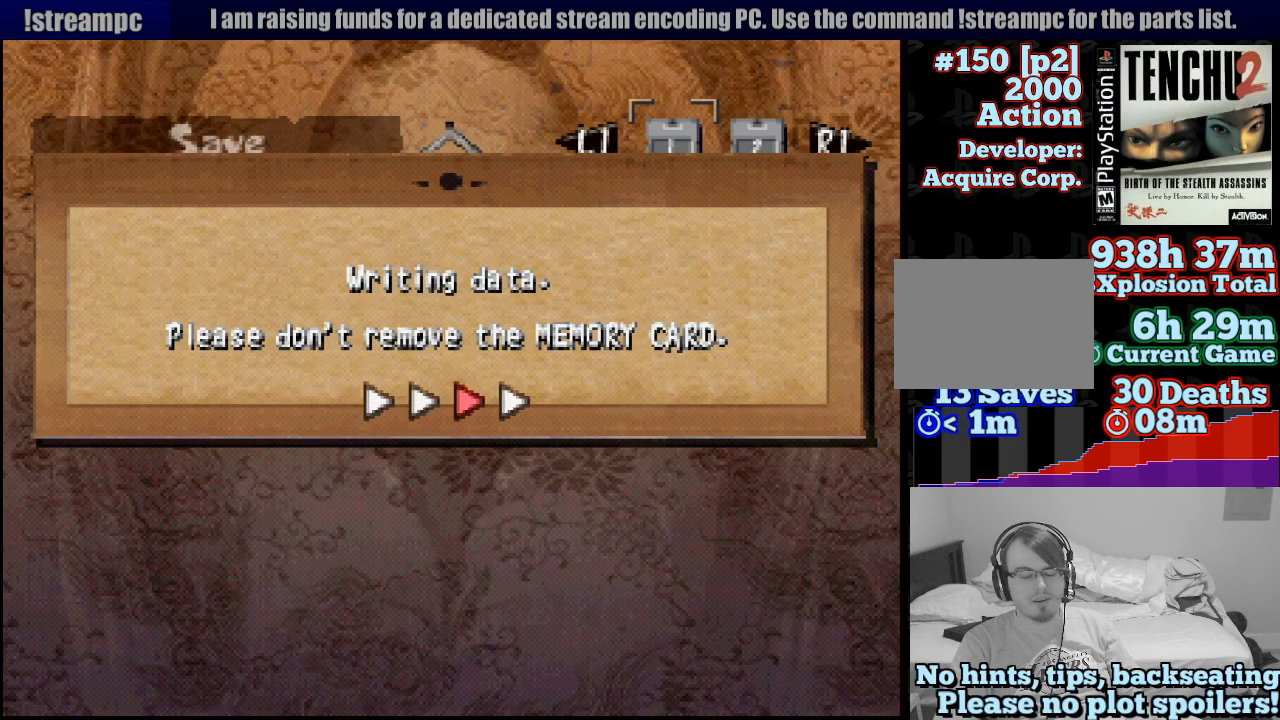
{"buttons": [], "left_stick": "center", "right_stick": "center", "events": []}
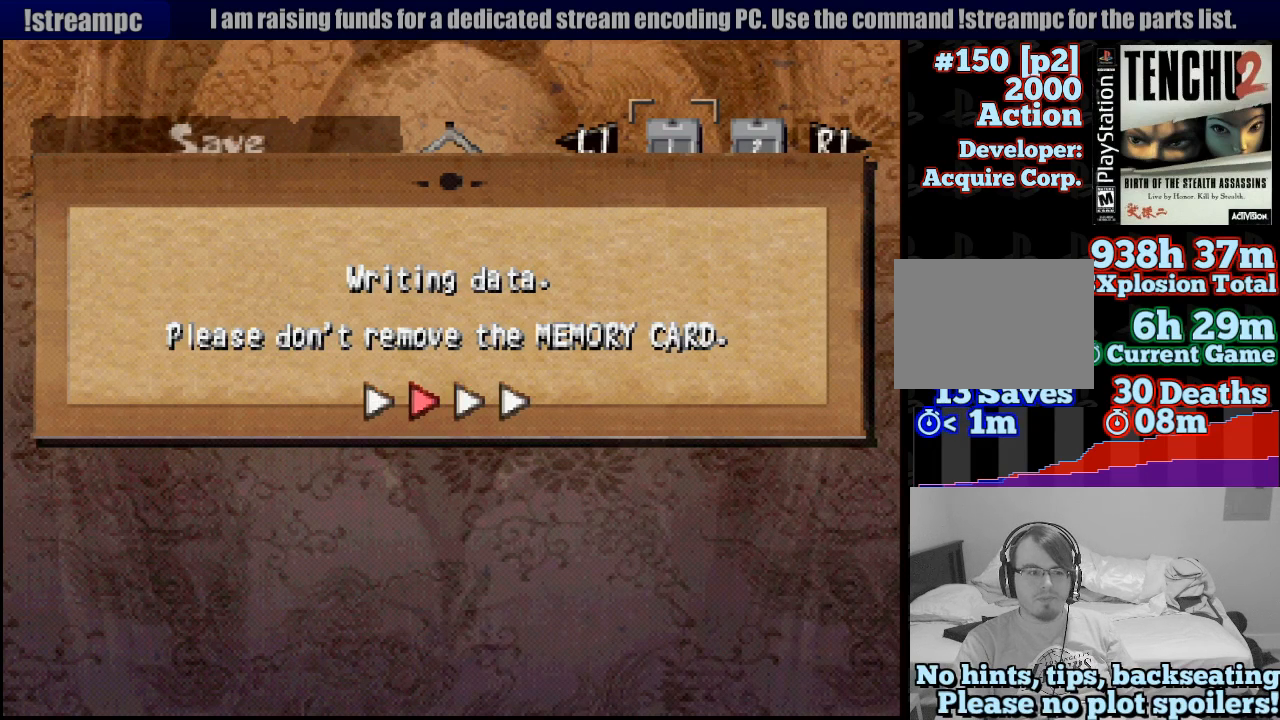
{"buttons": [], "left_stick": "center", "right_stick": "center", "events": []}
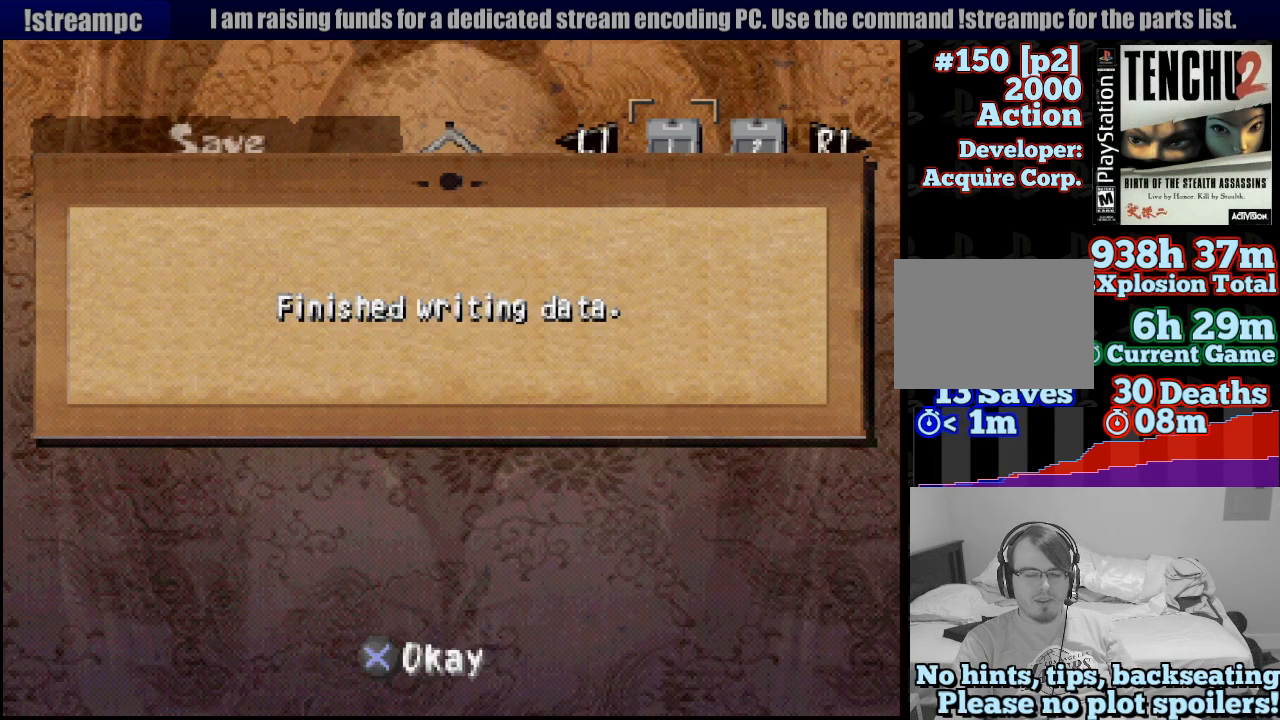
{"buttons": [], "left_stick": "center", "right_stick": "center", "events": []}
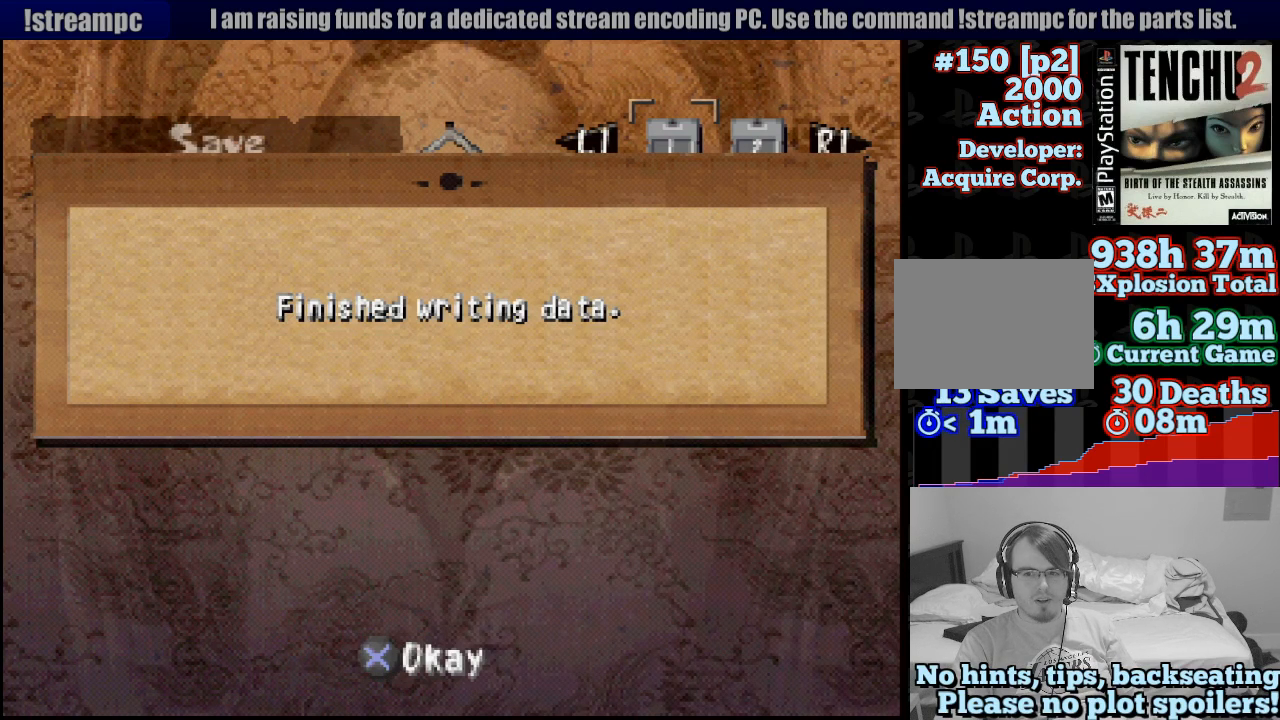
{"buttons": [], "left_stick": "center", "right_stick": "center", "events": []}
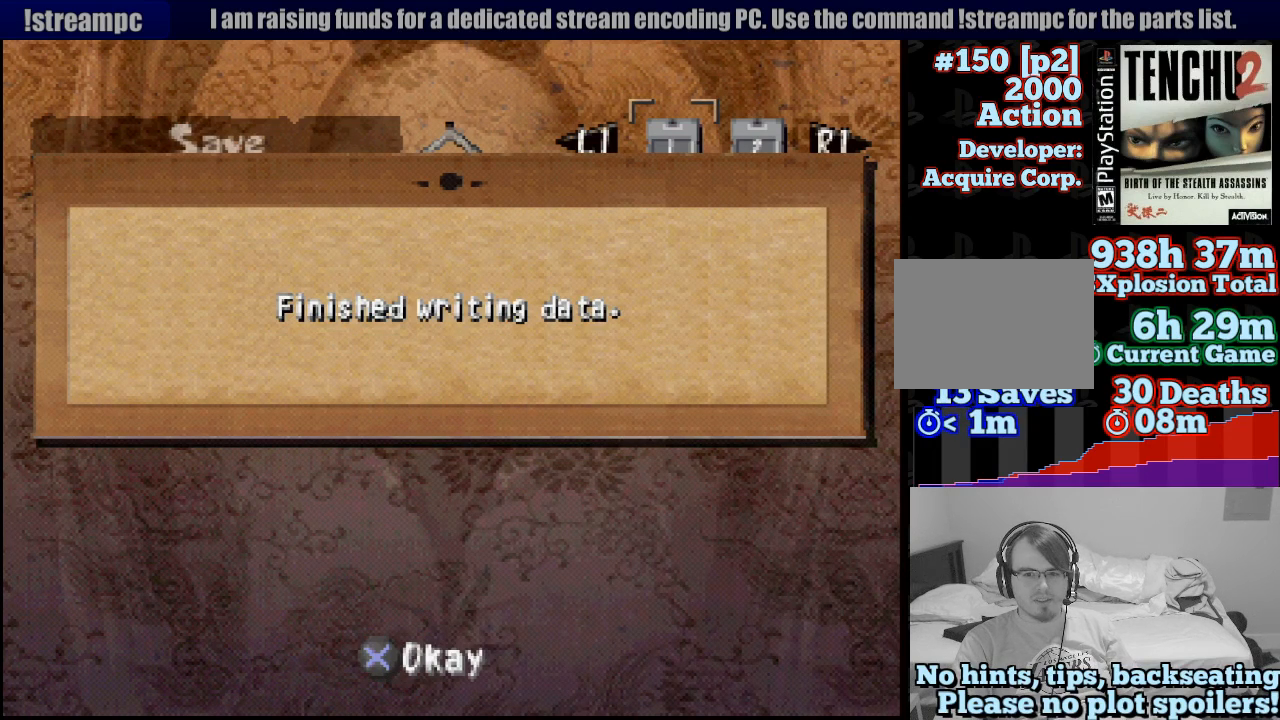
{"buttons": [], "left_stick": "center", "right_stick": "center", "events": []}
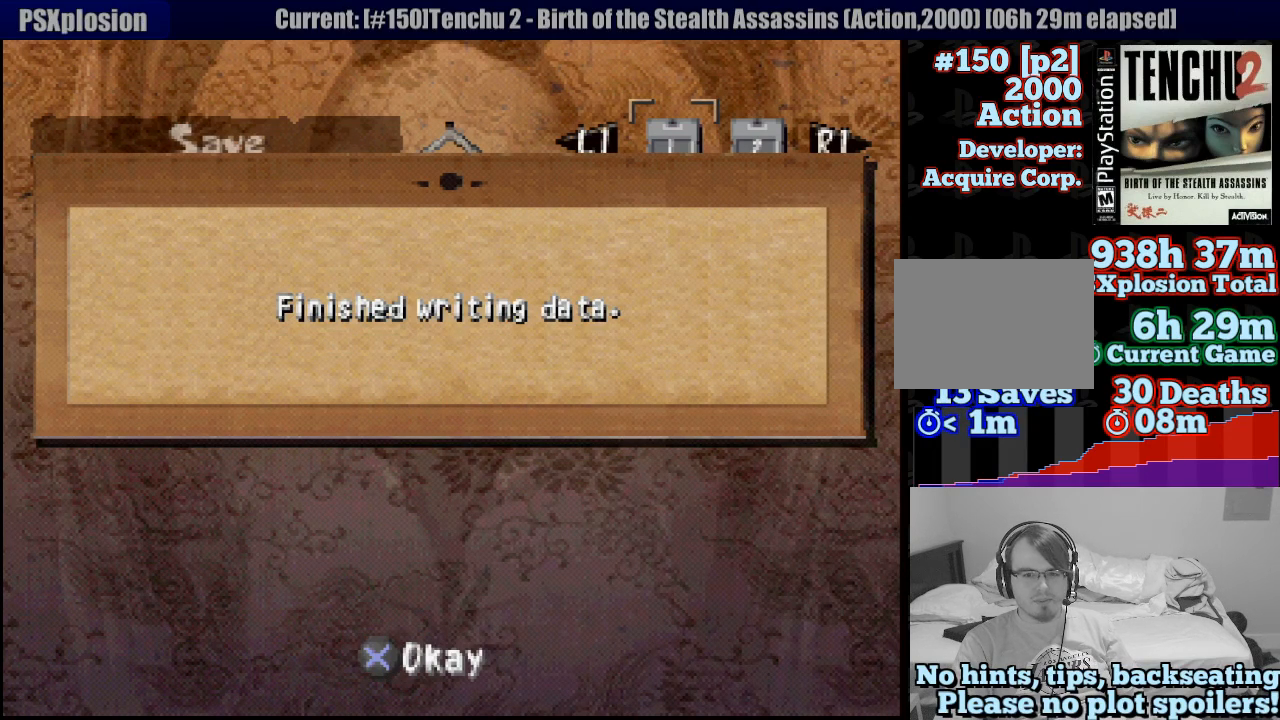
{"buttons": [], "left_stick": "center", "right_stick": "center", "events": [[233, "CROSS", "down"], [333, "CROSS", "up"]]}